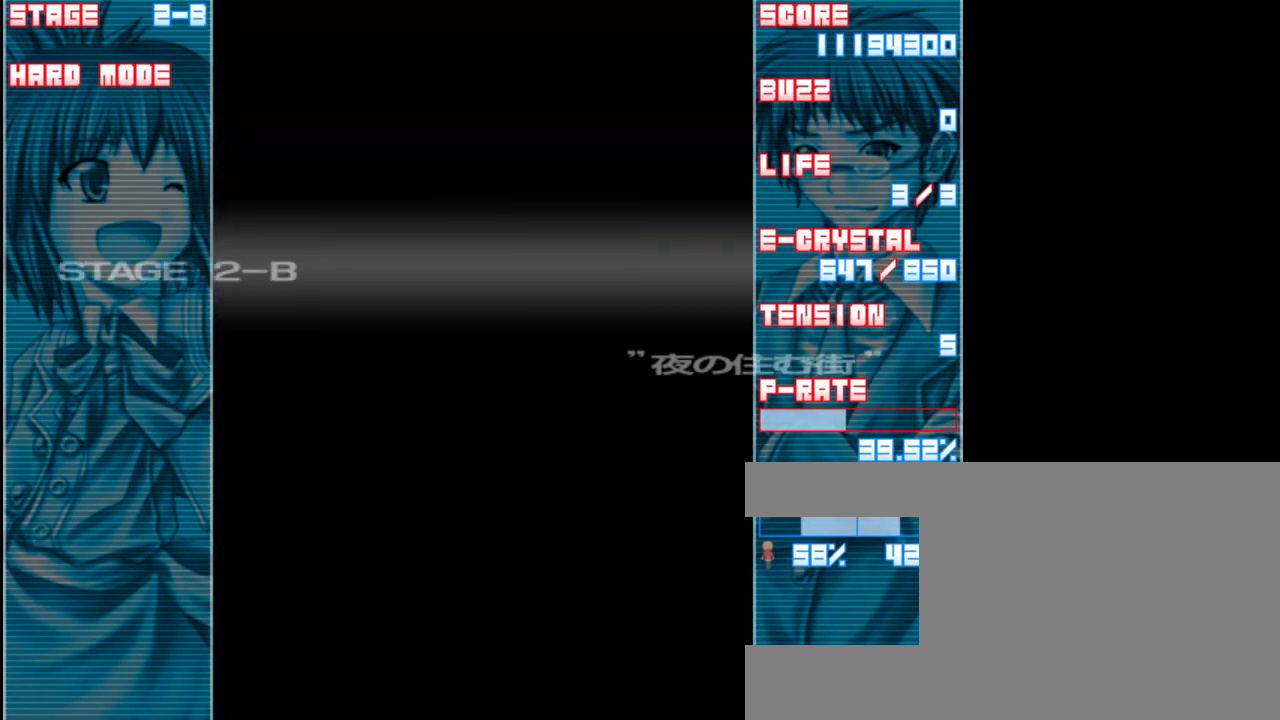
Gameplay with keyboard; each line is a JSON object with the keys held at the frame after it. "events" lists presses ("down") and releases ("up") of "a", "c", "d", "down", "left", "right", "s", "shift", "up", "x" and "z" between this image and that frame as [ms after this image, input, new state], when the widget could be followed in between. No other keys are recorded. Mouse input is not recorded.
{"keys": [], "events": []}
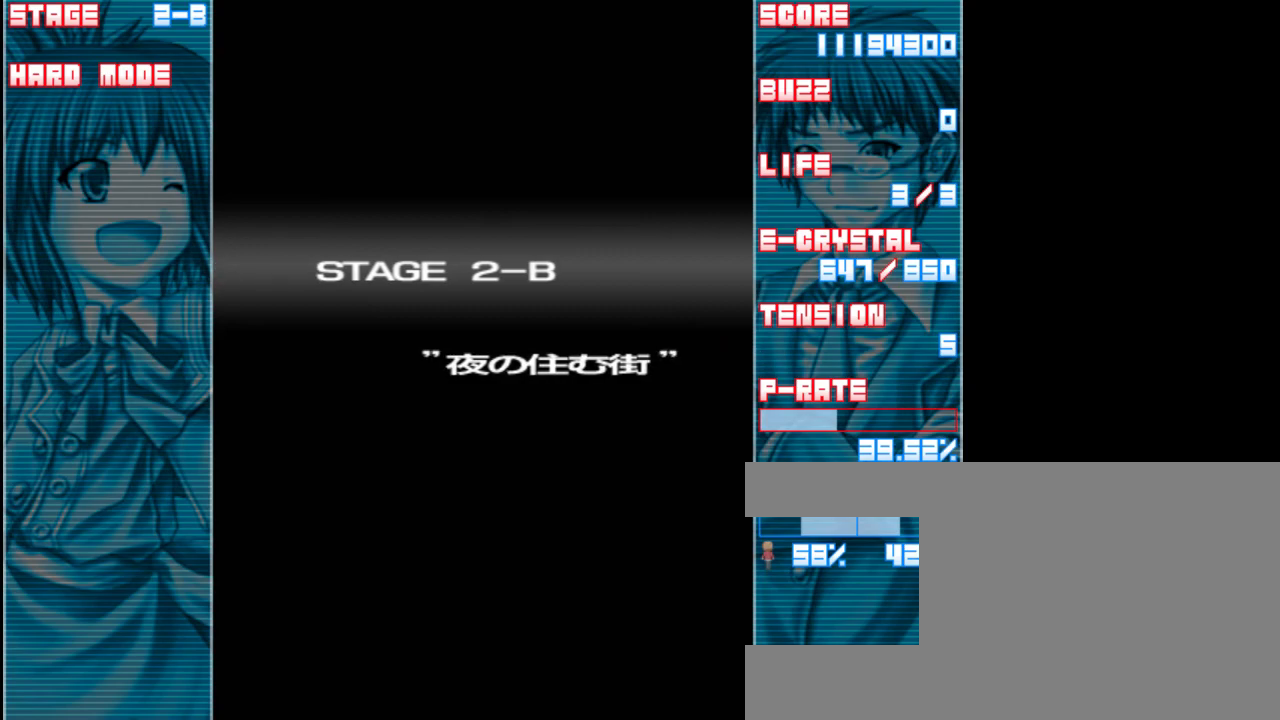
{"keys": [], "events": []}
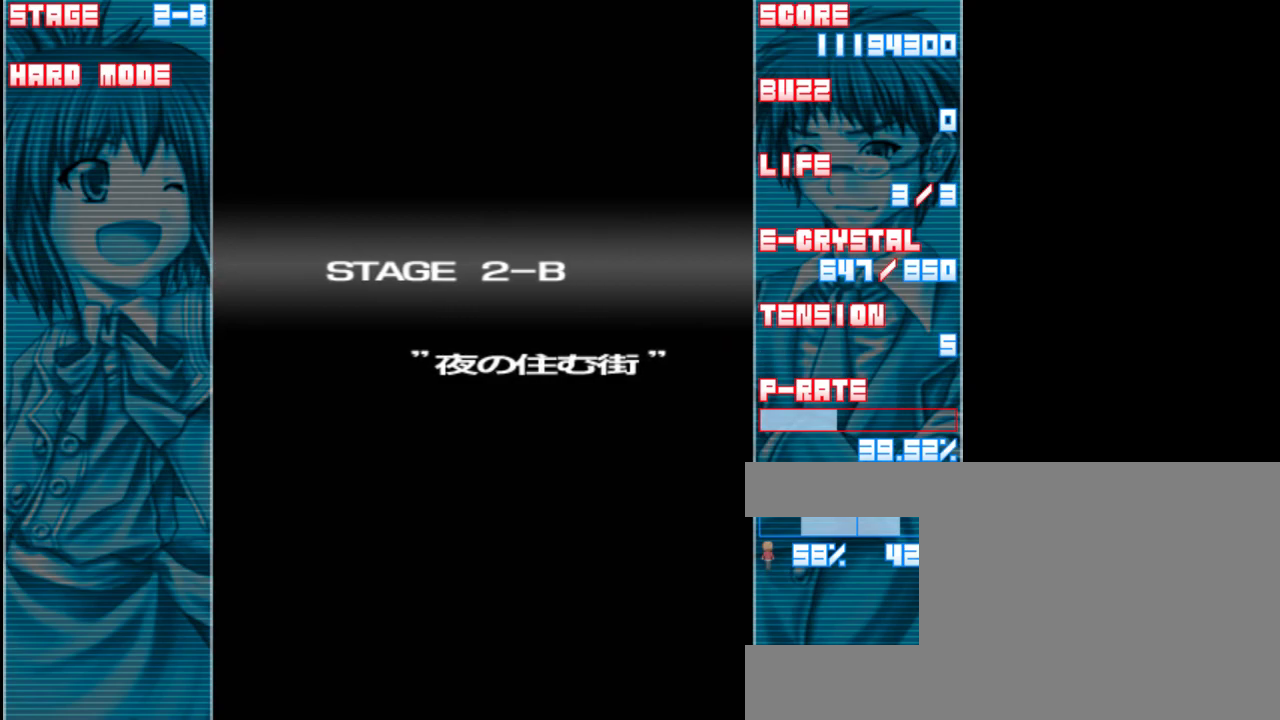
{"keys": [], "events": []}
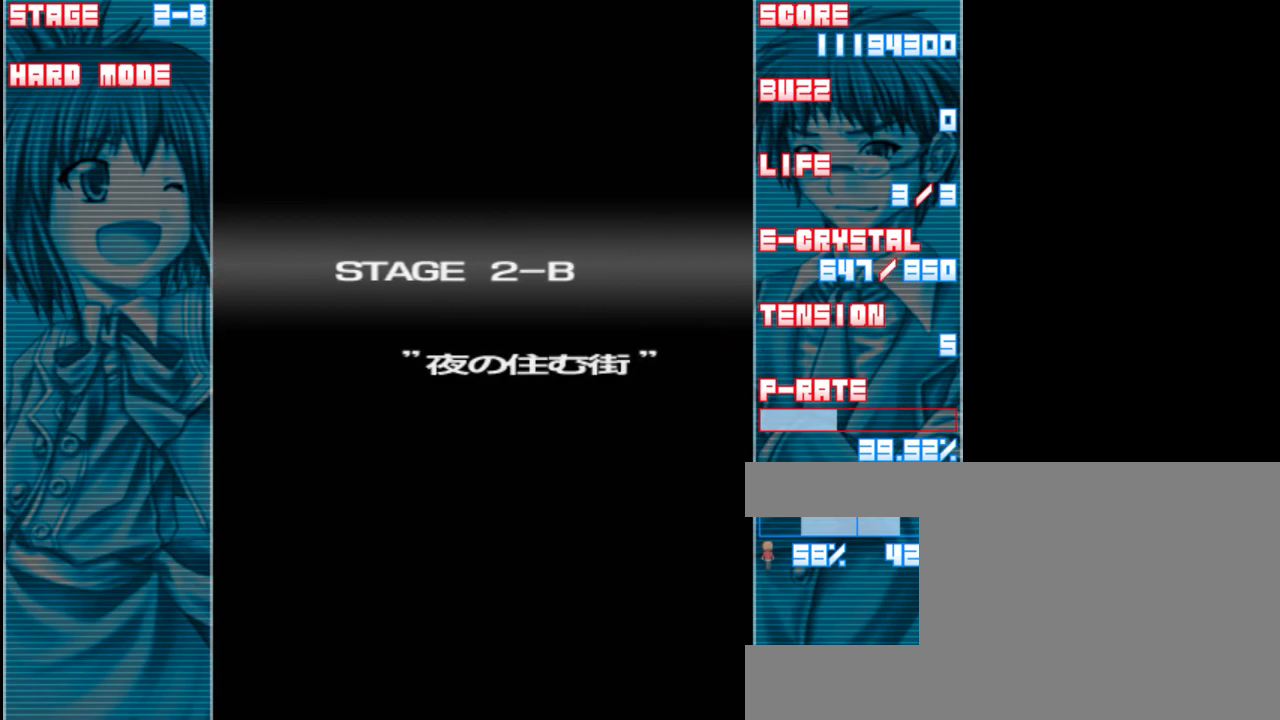
{"keys": [], "events": []}
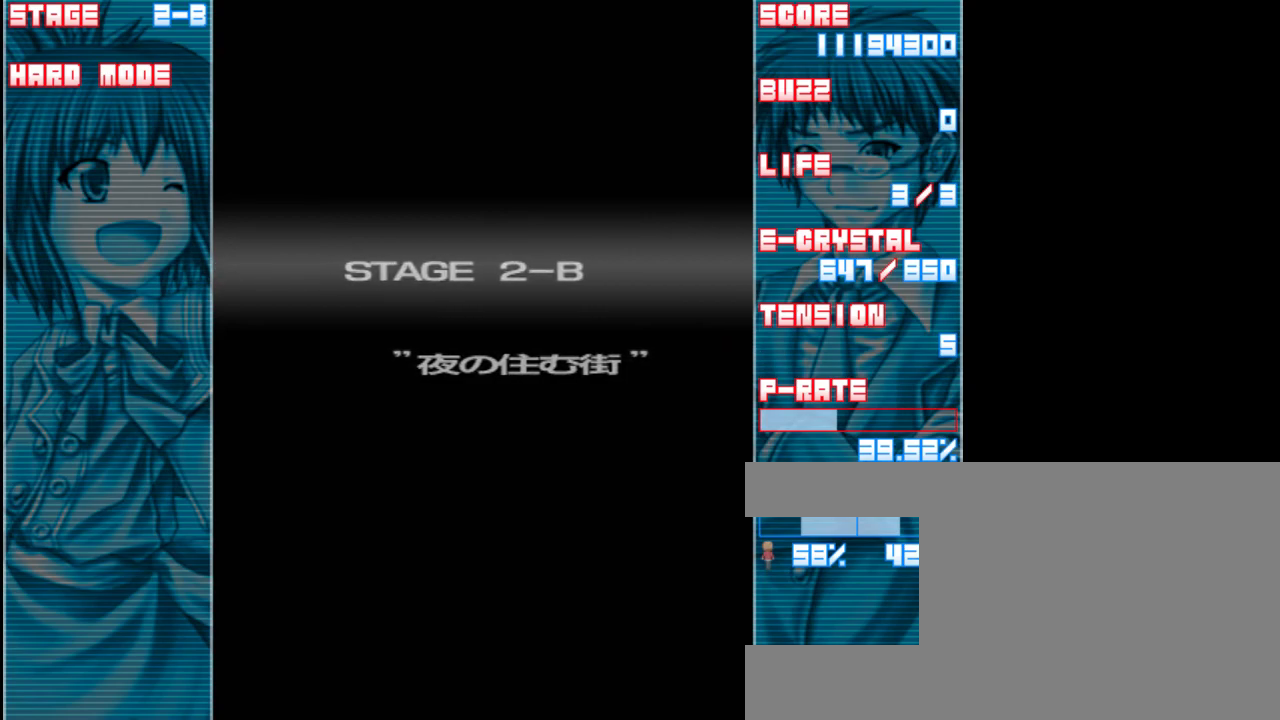
{"keys": [], "events": []}
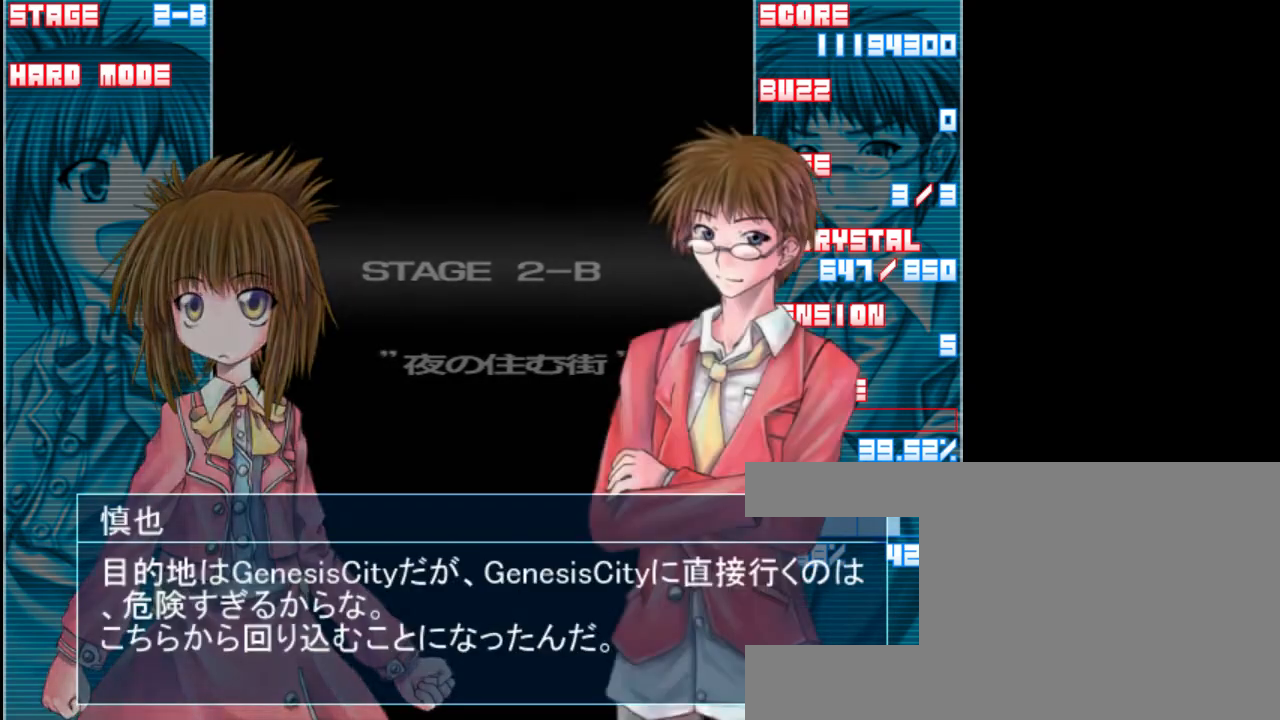
{"keys": [], "events": []}
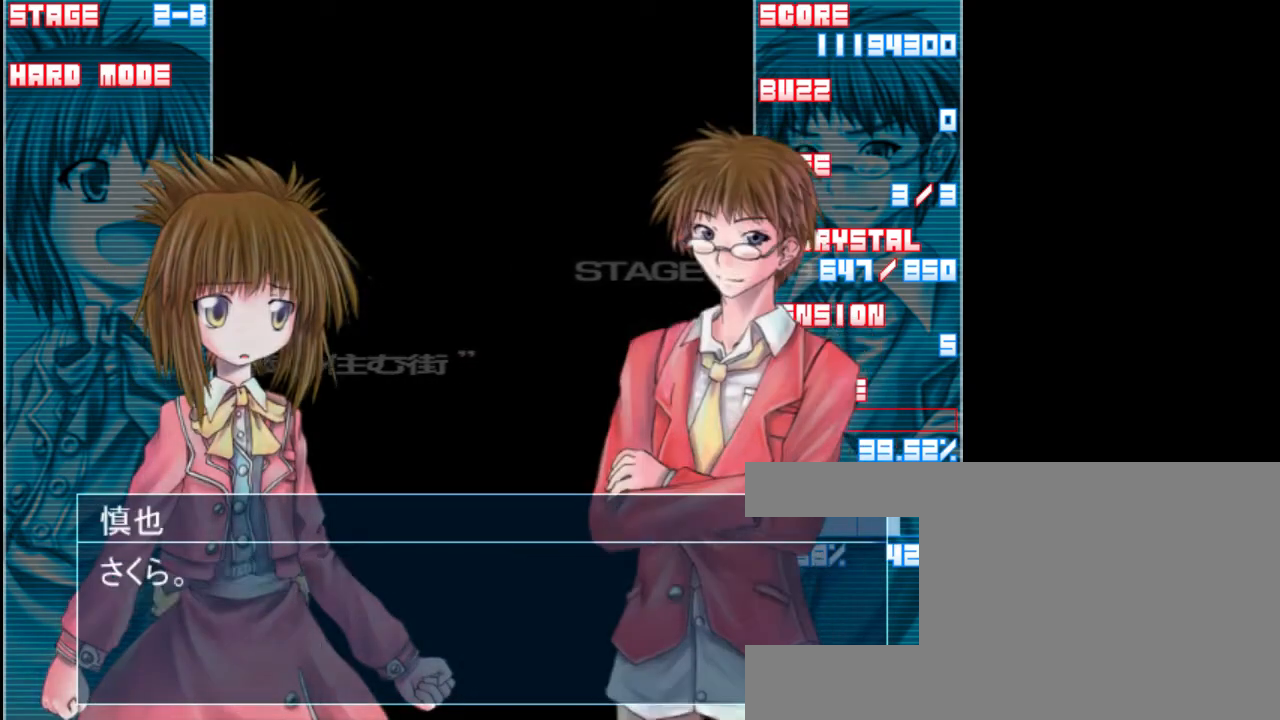
{"keys": [], "events": []}
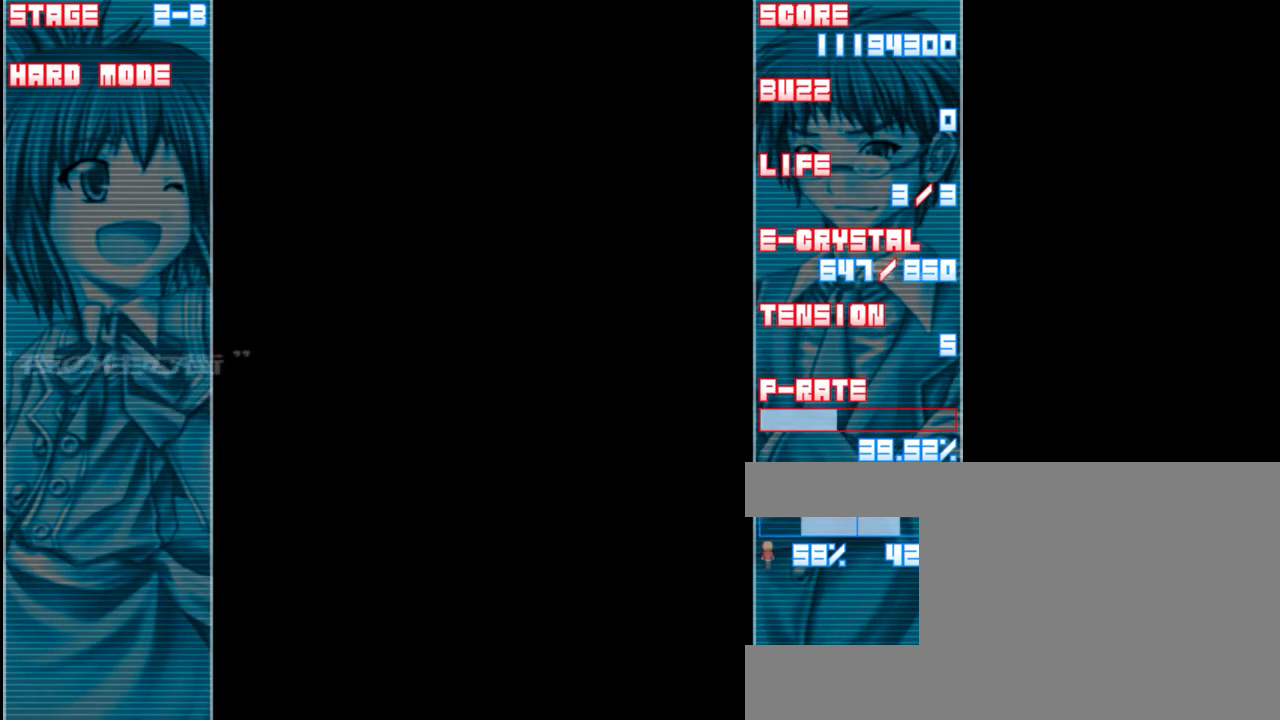
{"keys": ["z"], "events": [[317, "z", "down"]]}
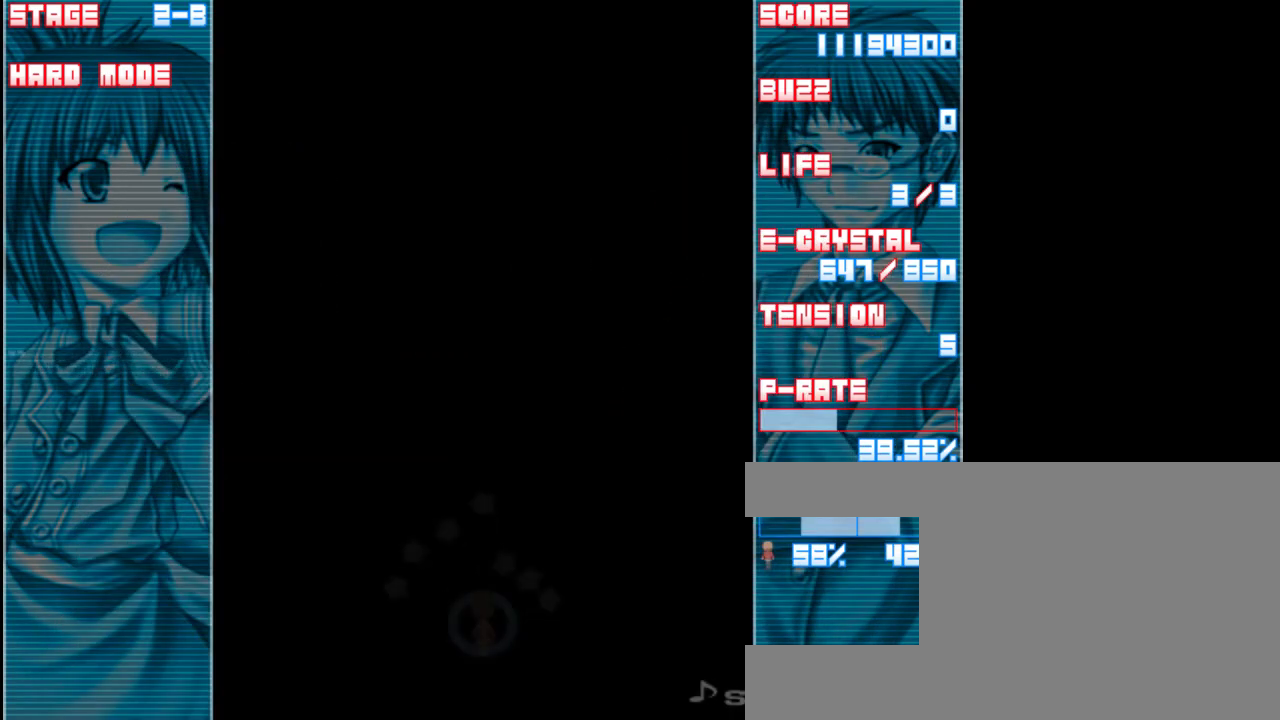
{"keys": ["left", "z"], "events": [[250, "left", "down"]]}
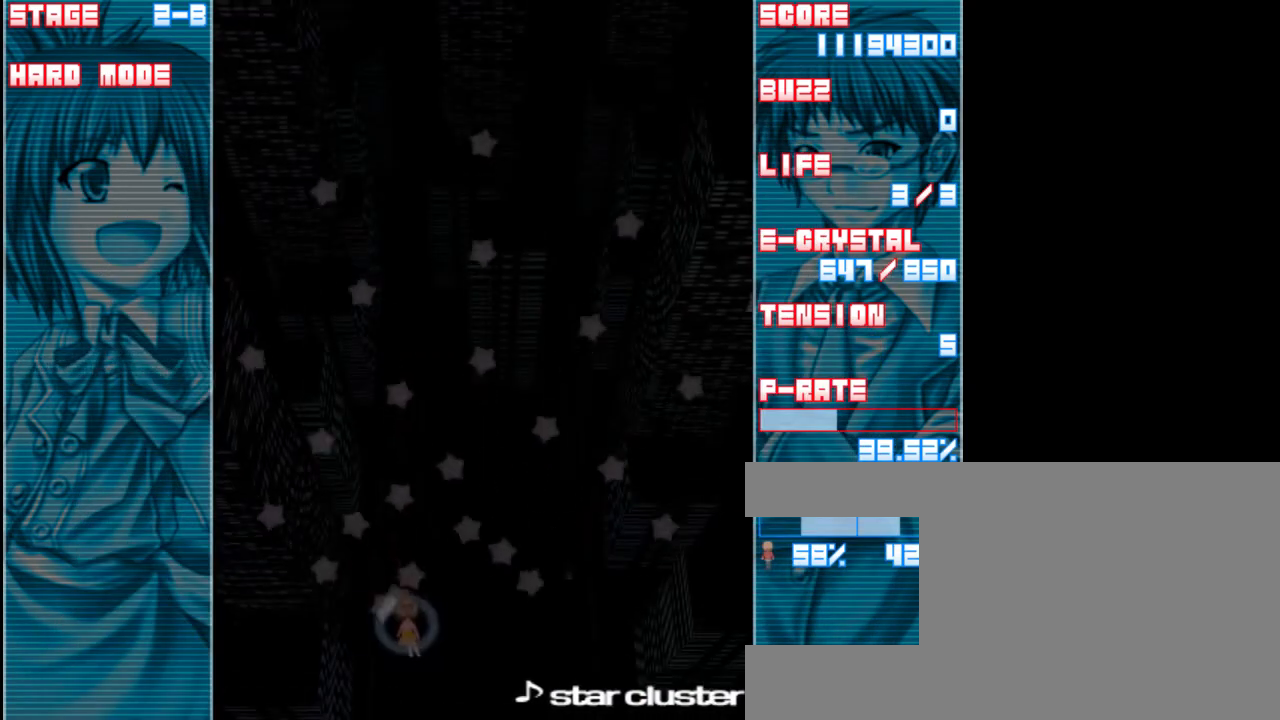
{"keys": ["left", "up", "z"], "events": [[417, "up", "down"]]}
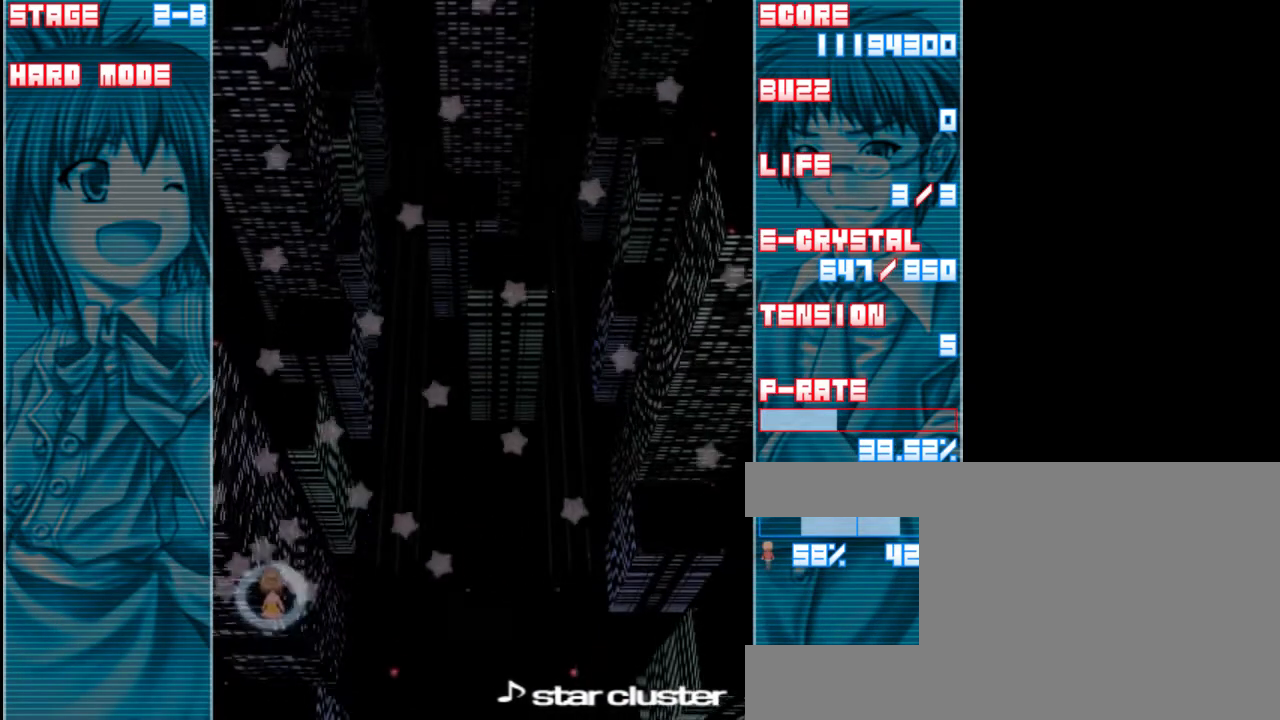
{"keys": ["z"], "events": [[83, "up", "up"], [150, "left", "up"]]}
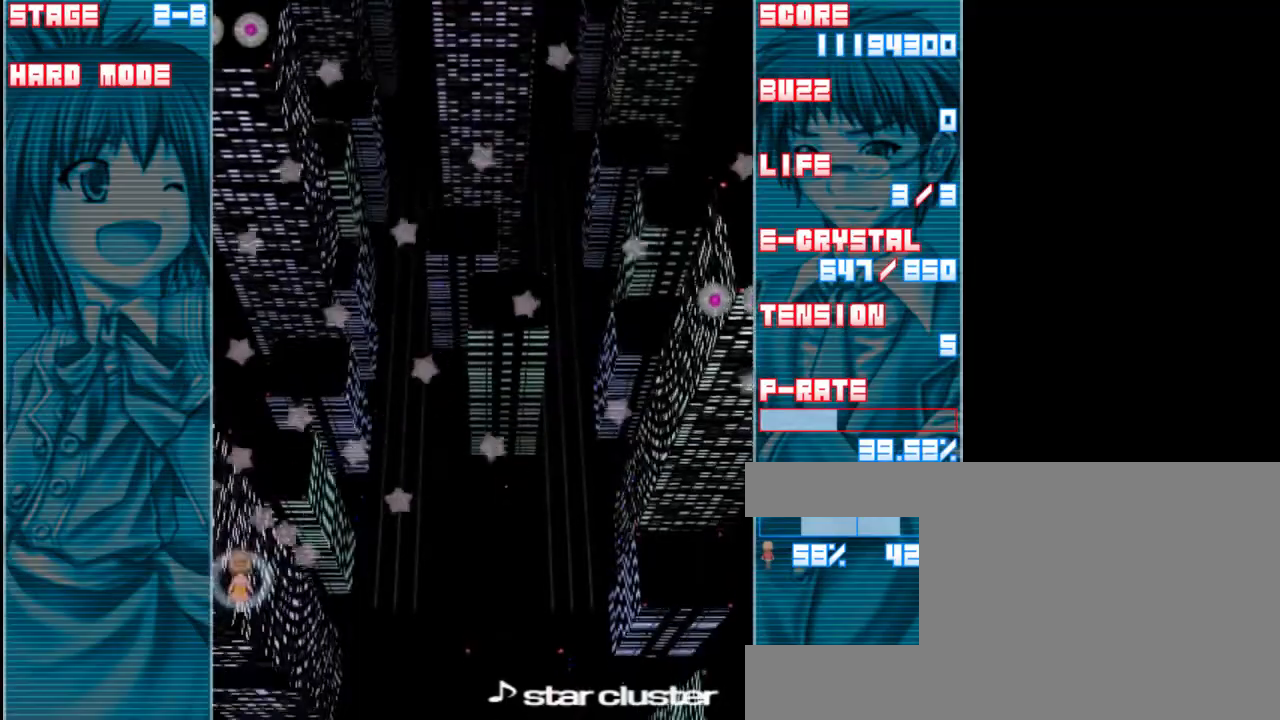
{"keys": ["z"], "events": [[50, "right", "down"], [83, "down", "down"], [150, "right", "up"], [217, "down", "up"]]}
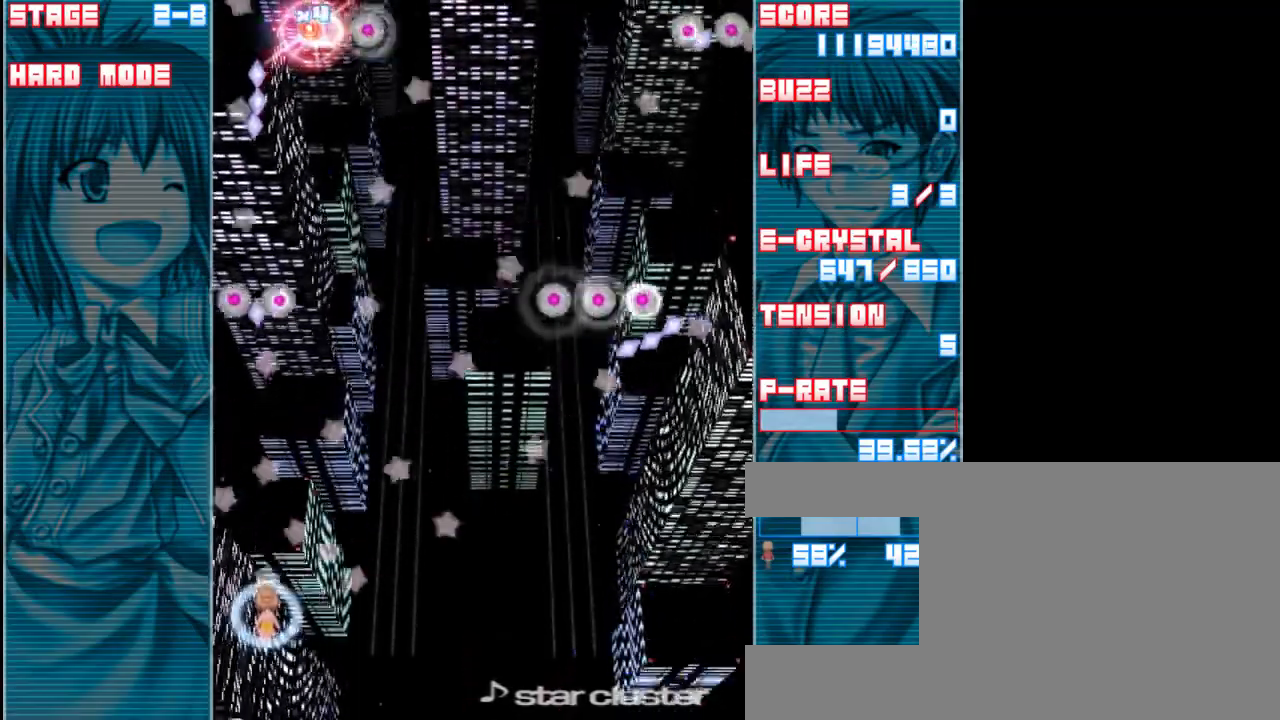
{"keys": ["shift", "z"], "events": [[317, "shift", "down"]]}
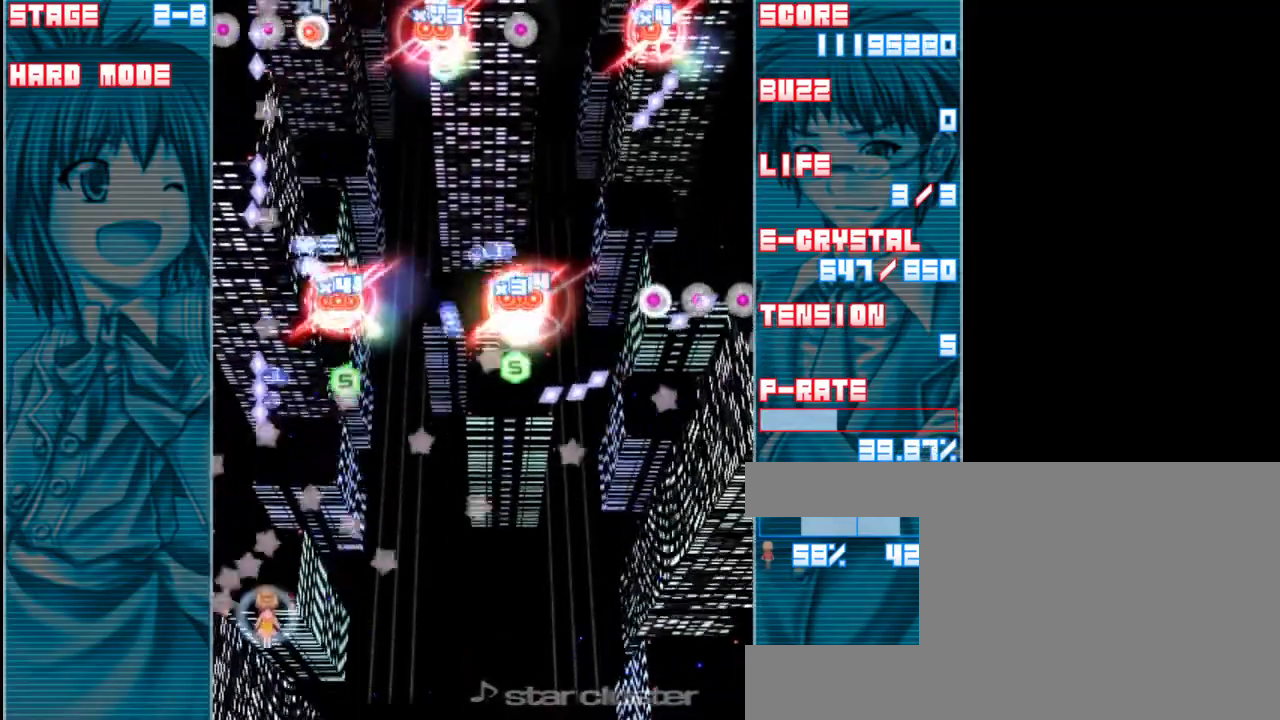
{"keys": ["down", "right", "shift", "z"], "events": [[17, "down", "down"], [50, "right", "down"], [183, "right", "up"], [233, "down", "up"], [383, "right", "down"], [500, "down", "down"]]}
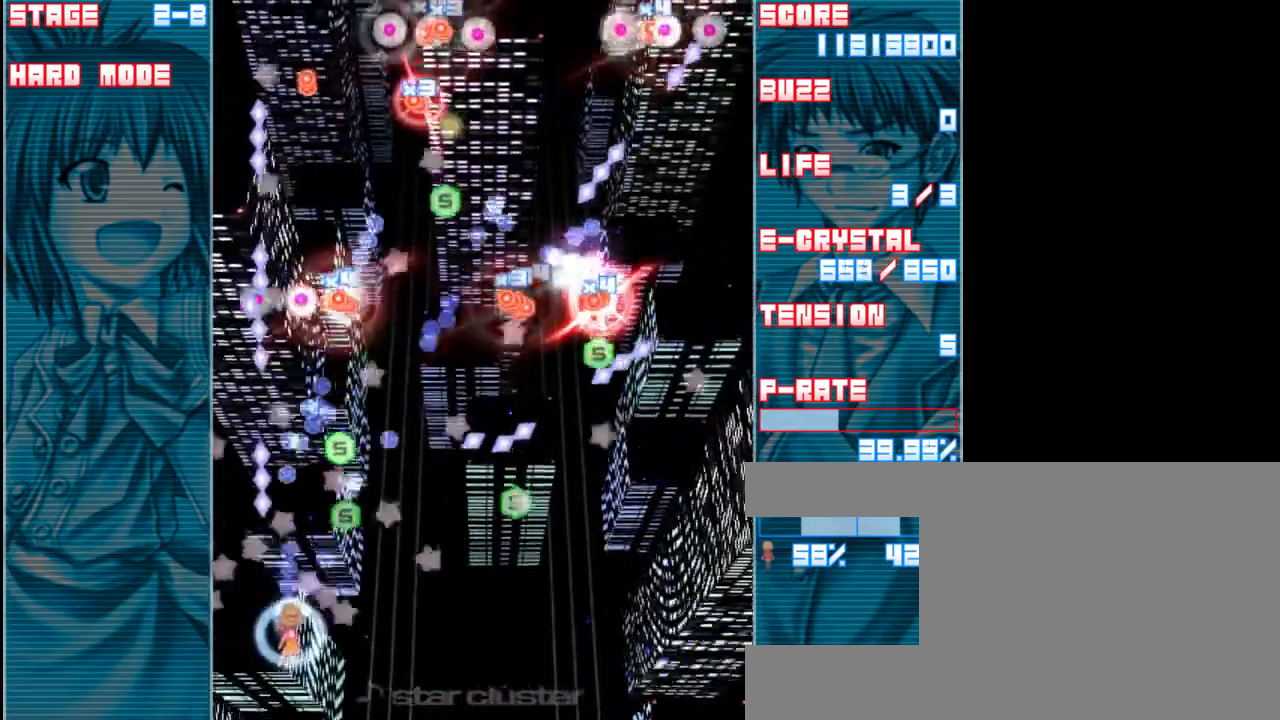
{"keys": ["right", "shift", "z"], "events": [[250, "down", "up"]]}
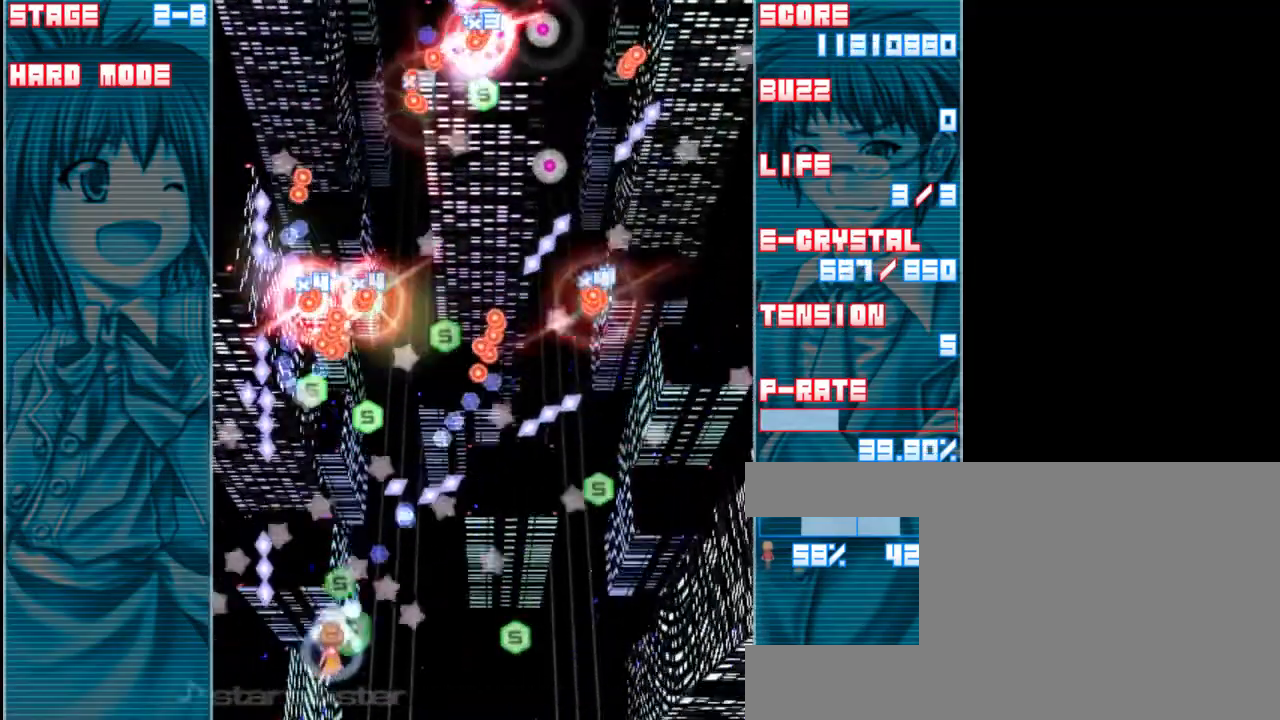
{"keys": ["right", "shift", "z"], "events": [[83, "right", "up"], [383, "right", "down"]]}
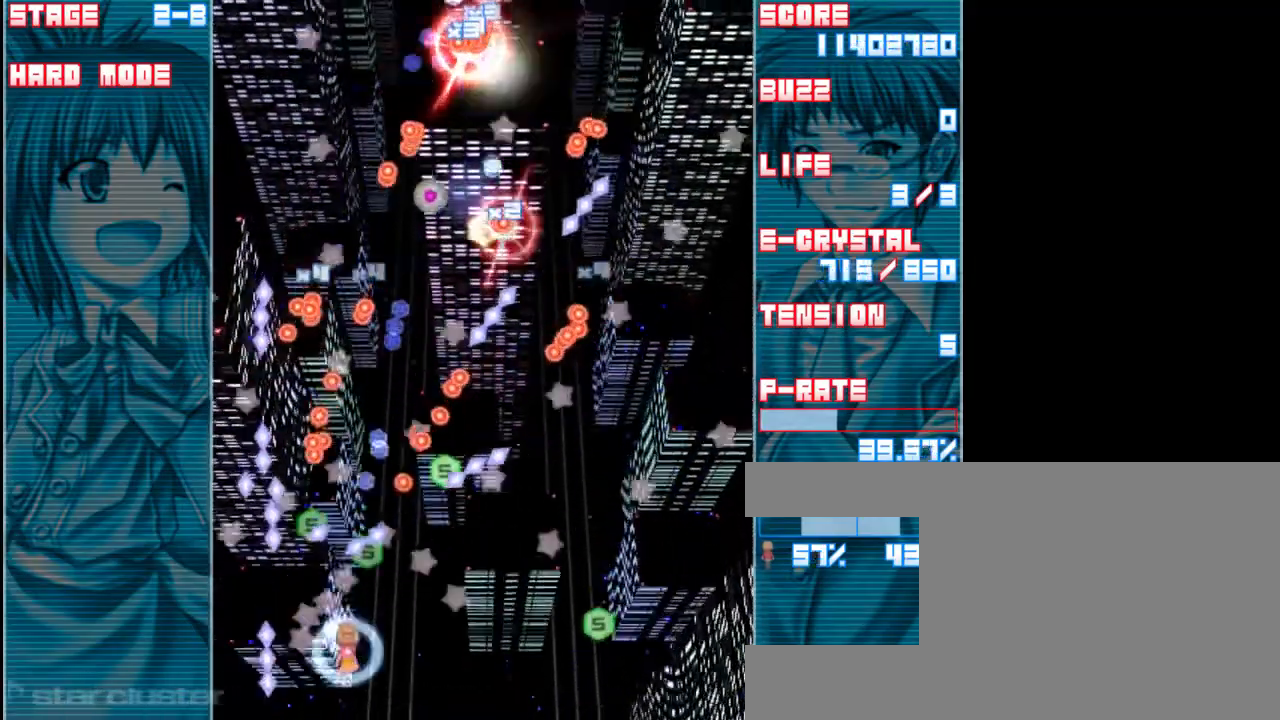
{"keys": ["shift", "z"], "events": [[33, "right", "up"], [200, "right", "down"], [467, "right", "up"]]}
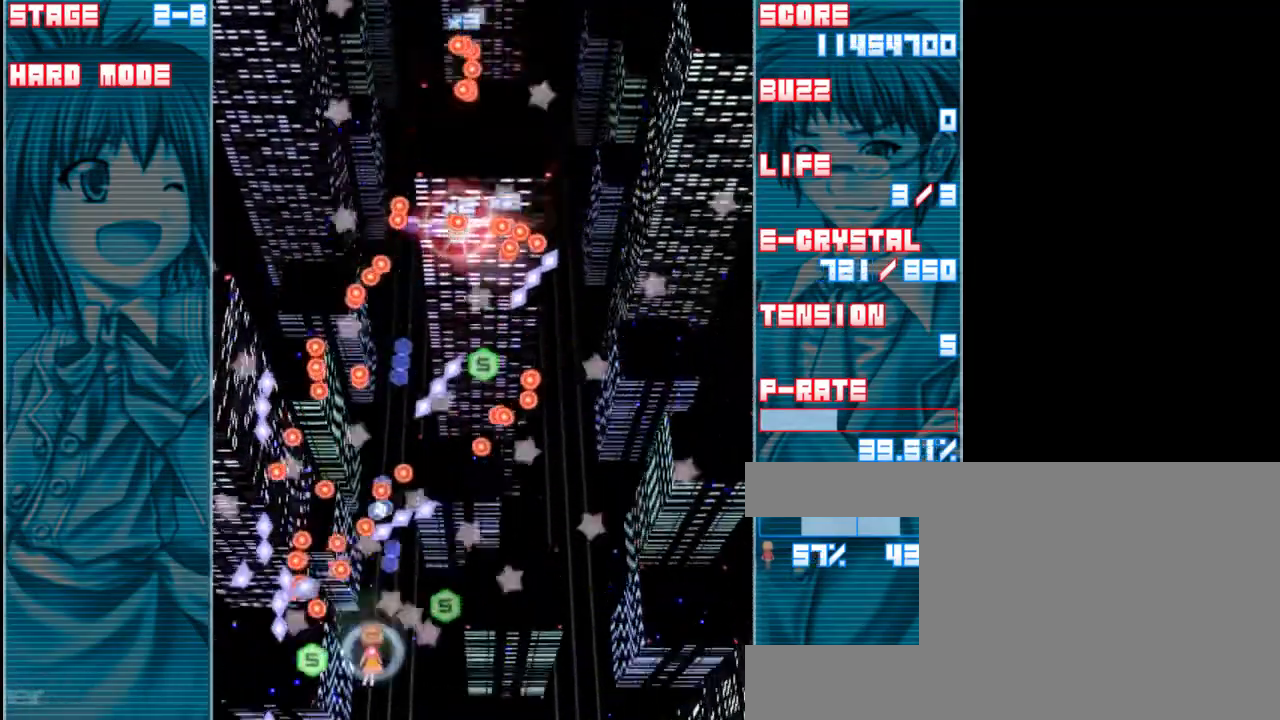
{"keys": ["shift", "z"], "events": [[233, "right", "down"], [433, "right", "up"]]}
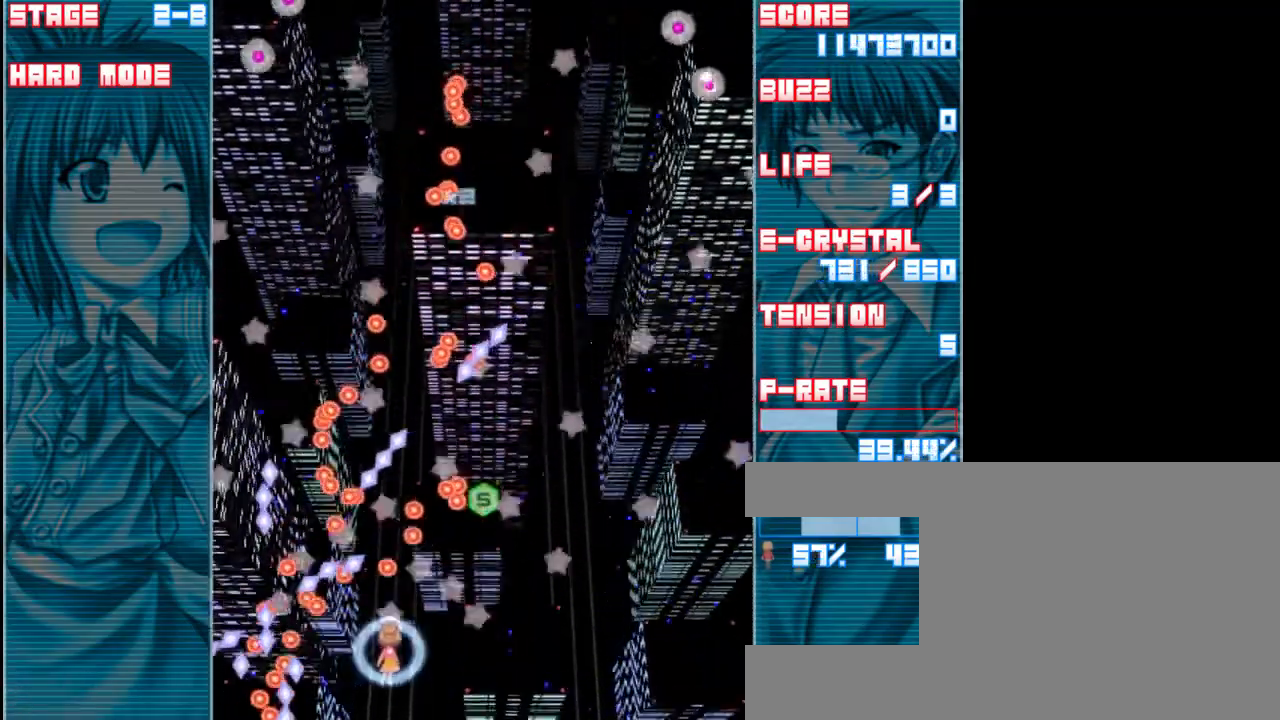
{"keys": ["right", "shift", "up", "z"], "events": [[67, "right", "down"], [467, "up", "down"]]}
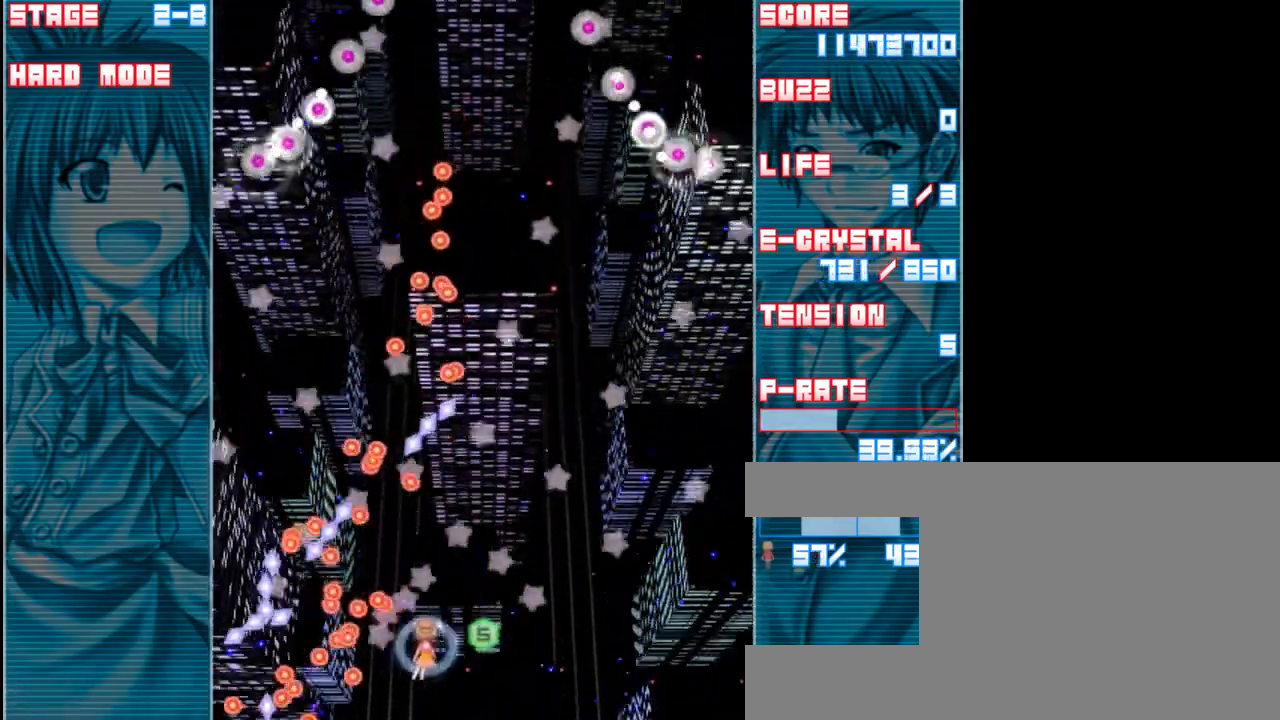
{"keys": ["right", "shift", "up", "z"], "events": [[100, "right", "up"], [167, "up", "up"], [333, "right", "down"], [400, "up", "down"]]}
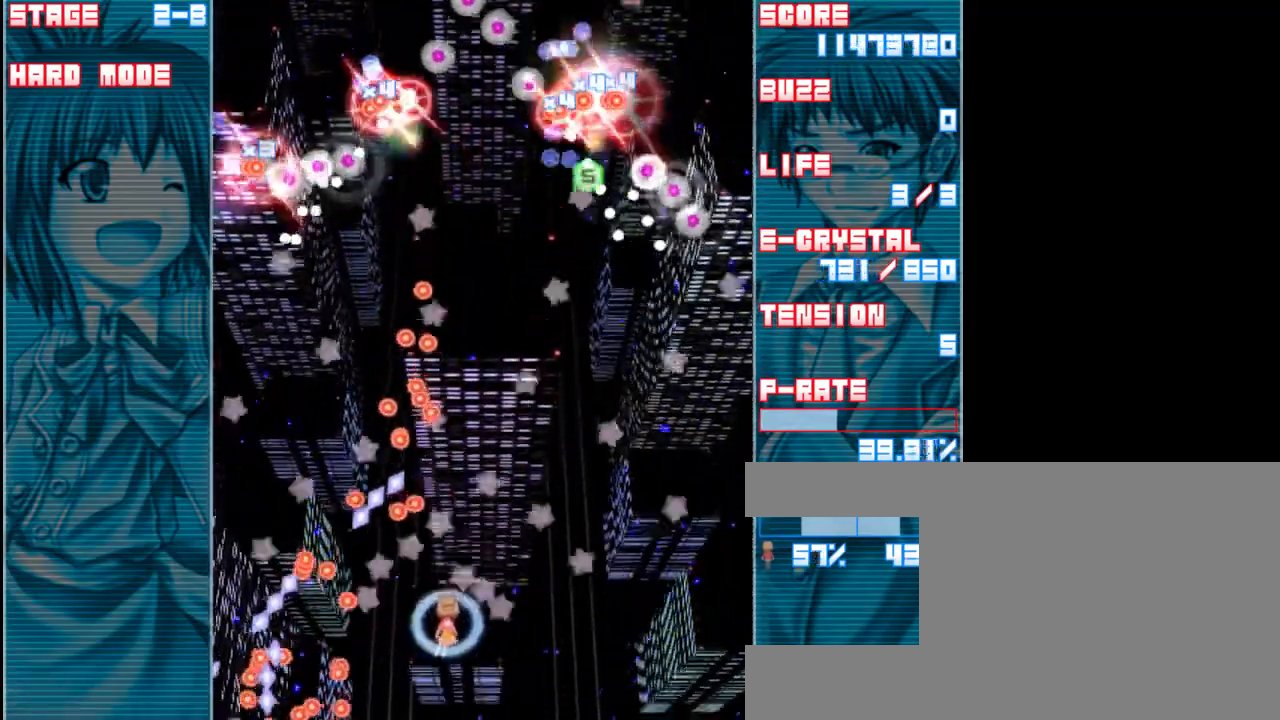
{"keys": ["right", "shift", "up", "z"], "events": [[133, "right", "up"], [167, "up", "up"], [300, "up", "down"], [367, "right", "down"]]}
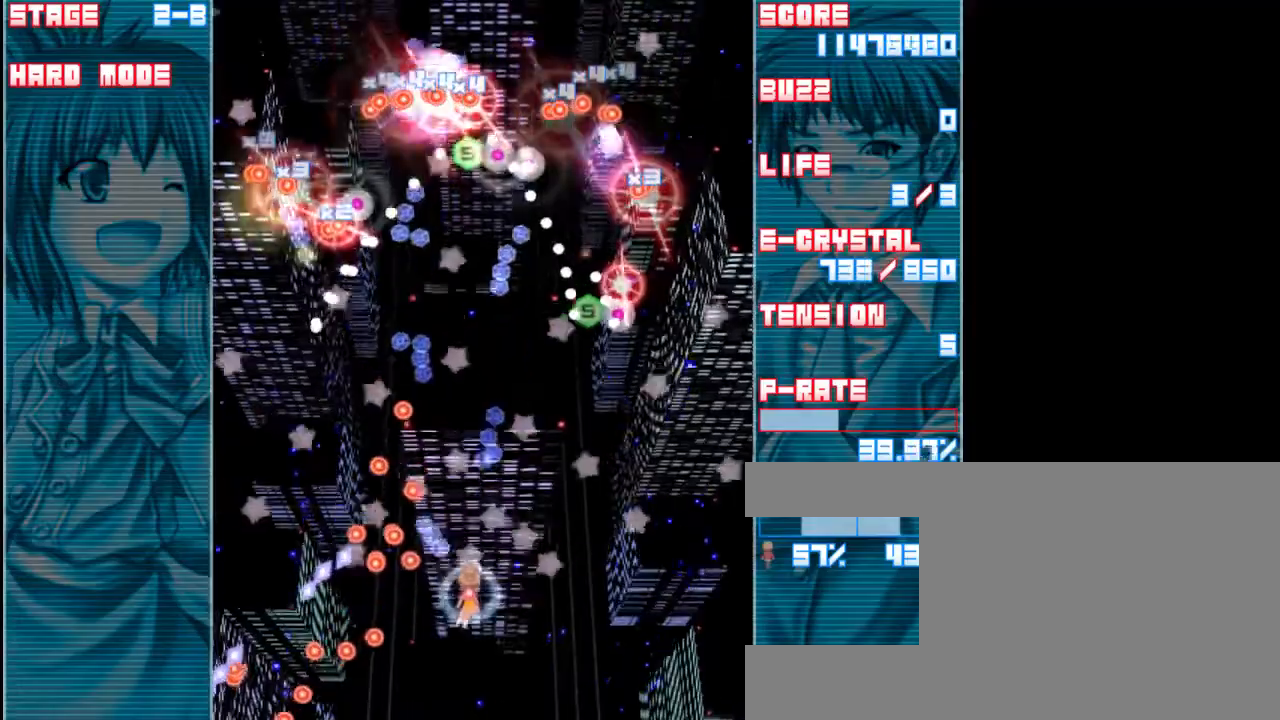
{"keys": ["shift", "z"], "events": [[33, "up", "up"], [100, "right", "up"], [300, "right", "down"], [433, "right", "up"]]}
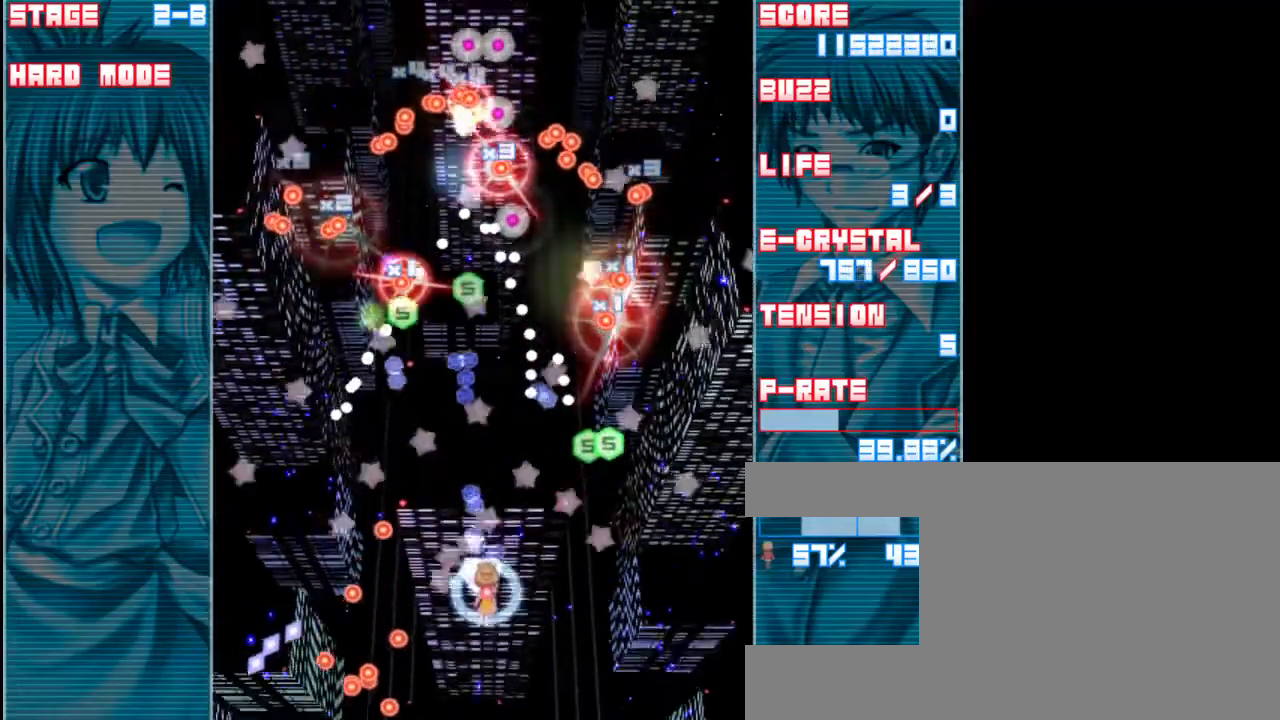
{"keys": ["right", "shift", "z"], "events": [[133, "down", "down"], [200, "right", "down"], [333, "down", "up"], [333, "right", "up"], [500, "right", "down"]]}
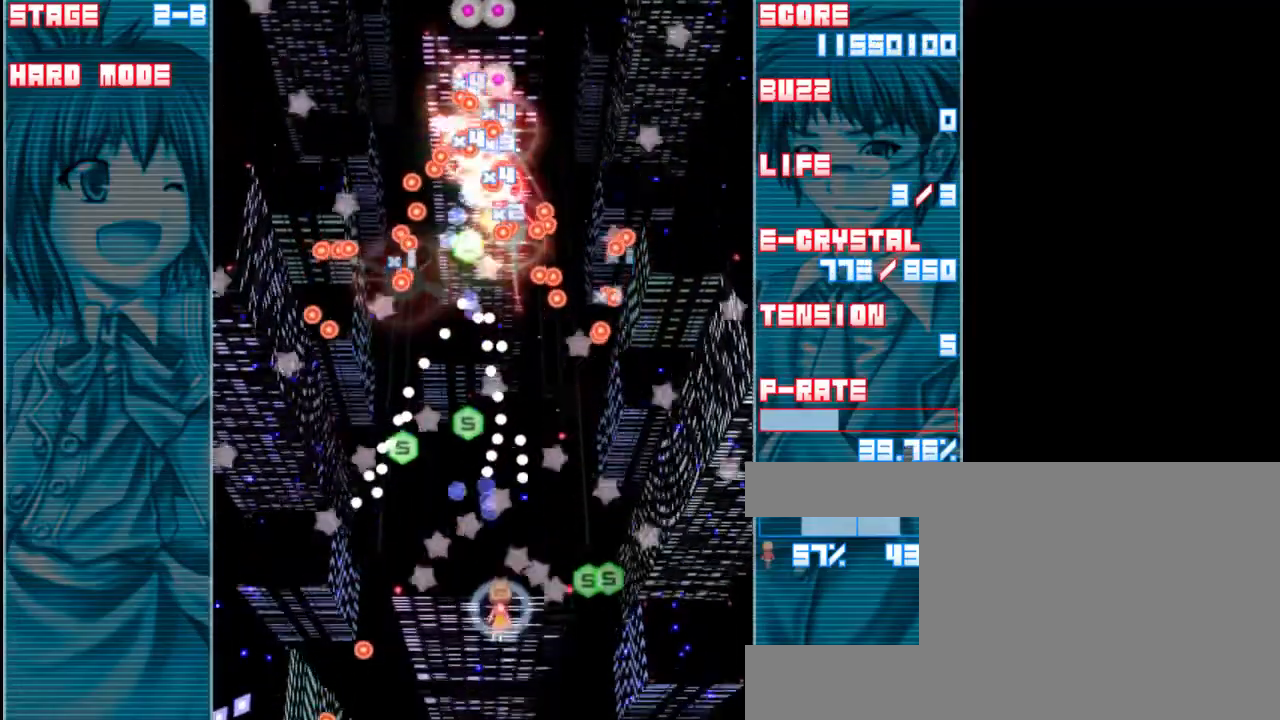
{"keys": ["shift", "z"], "events": [[433, "right", "up"]]}
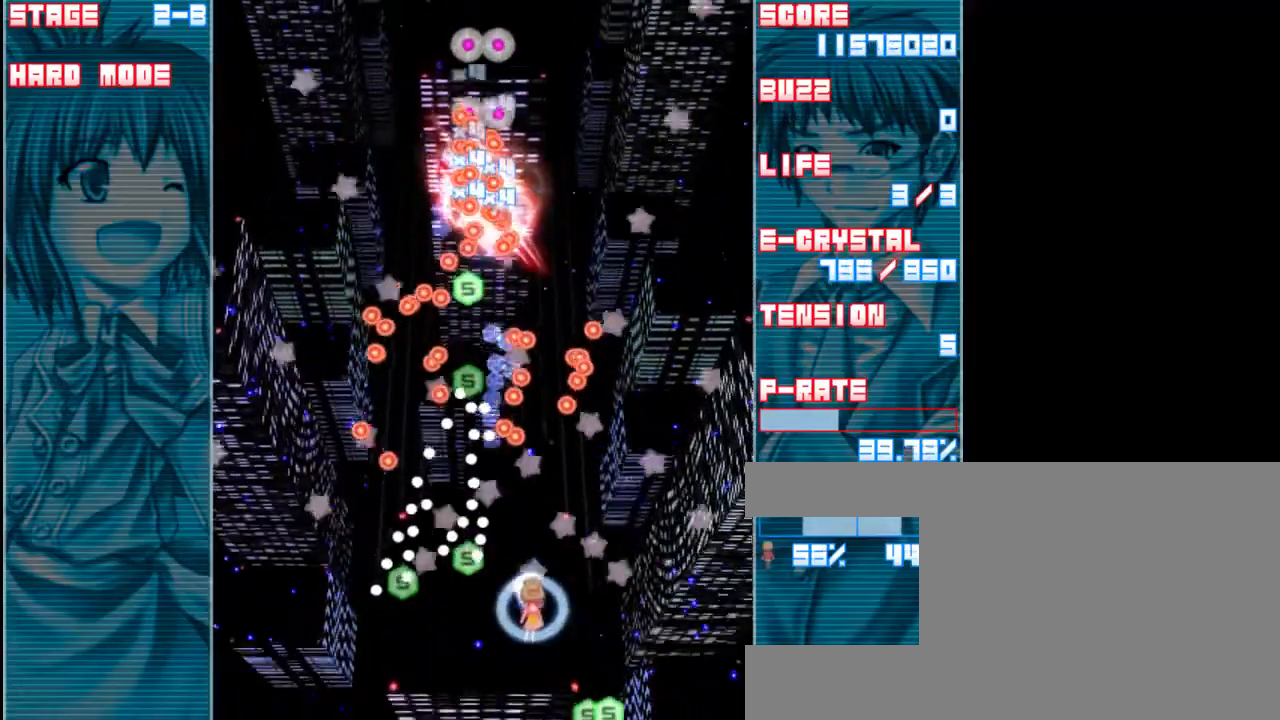
{"keys": ["right", "shift", "z"], "events": [[133, "right", "down"]]}
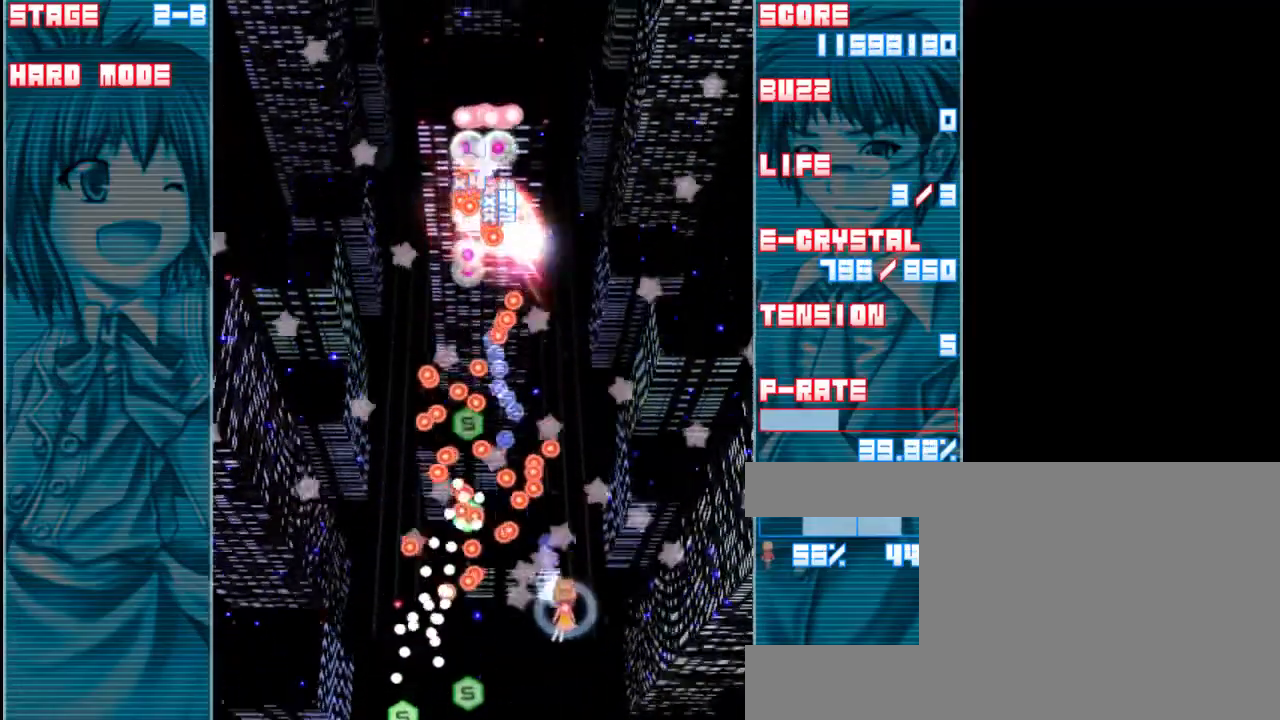
{"keys": ["right", "shift", "z"], "events": [[200, "up", "down"], [300, "right", "up"], [333, "up", "up"], [500, "right", "down"]]}
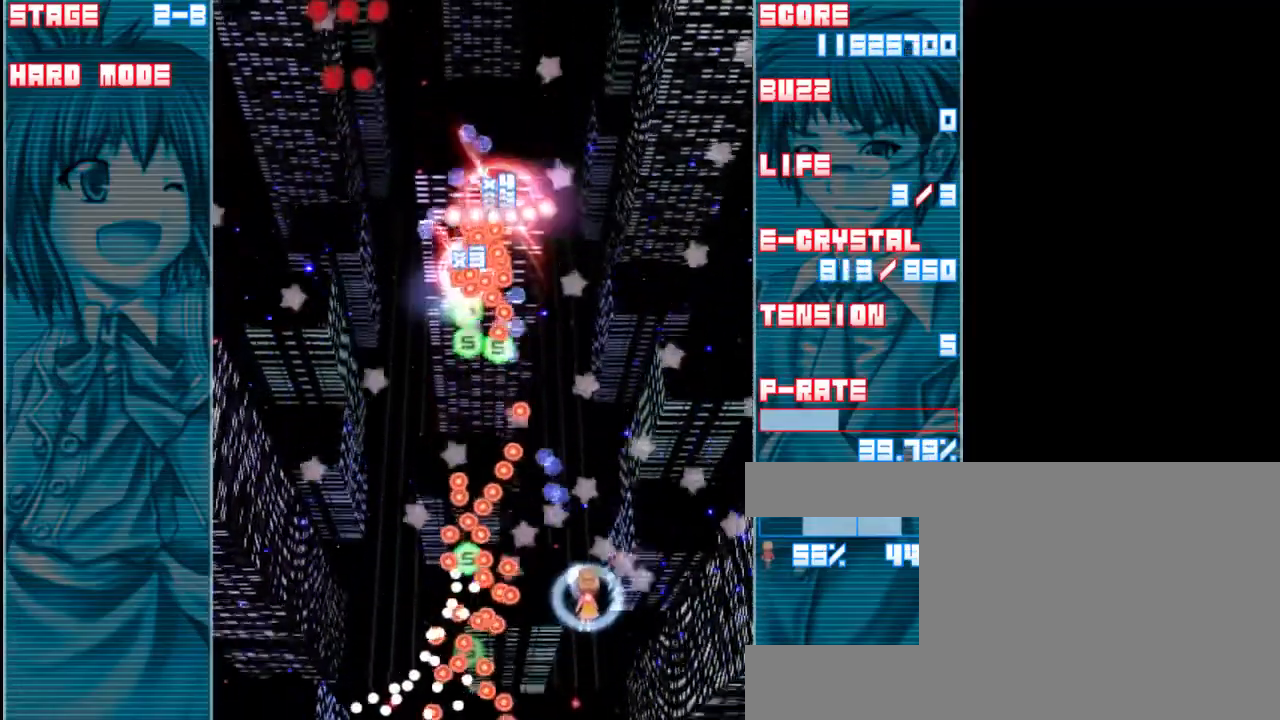
{"keys": ["right", "shift", "z"], "events": [[267, "right", "up"], [467, "right", "down"]]}
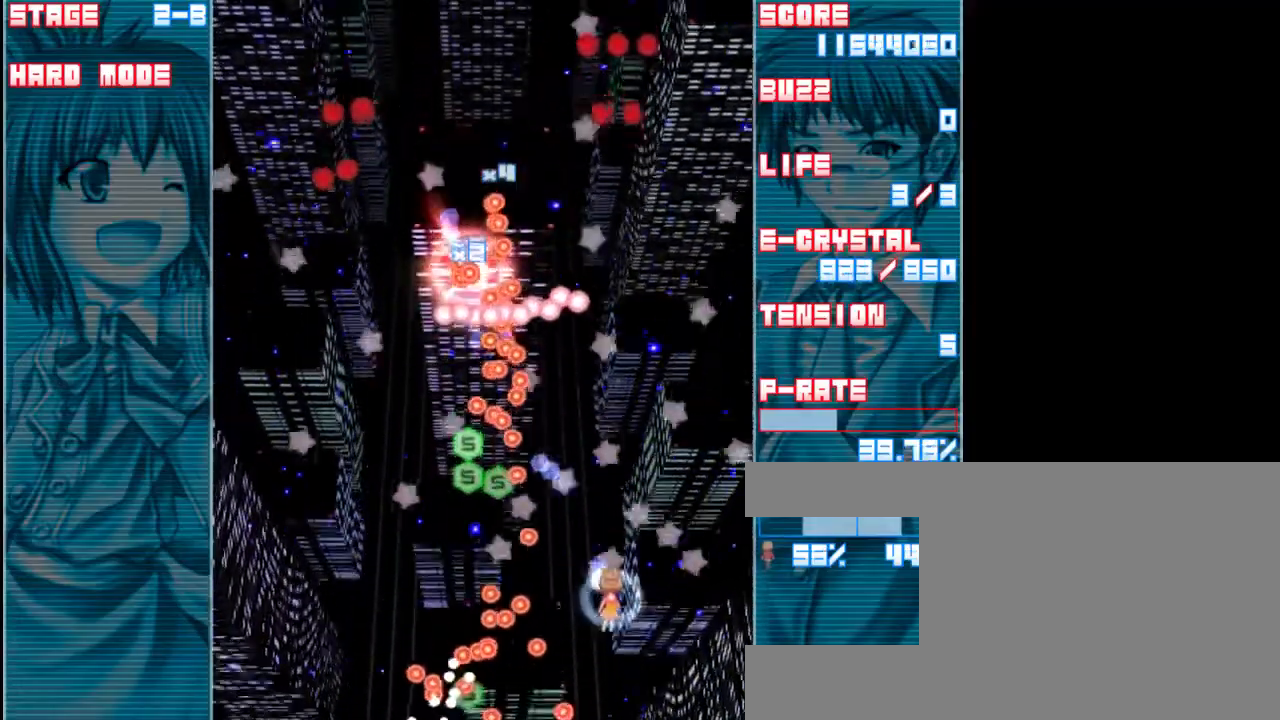
{"keys": ["right", "up", "z"], "events": [[233, "shift", "up"], [367, "up", "down"]]}
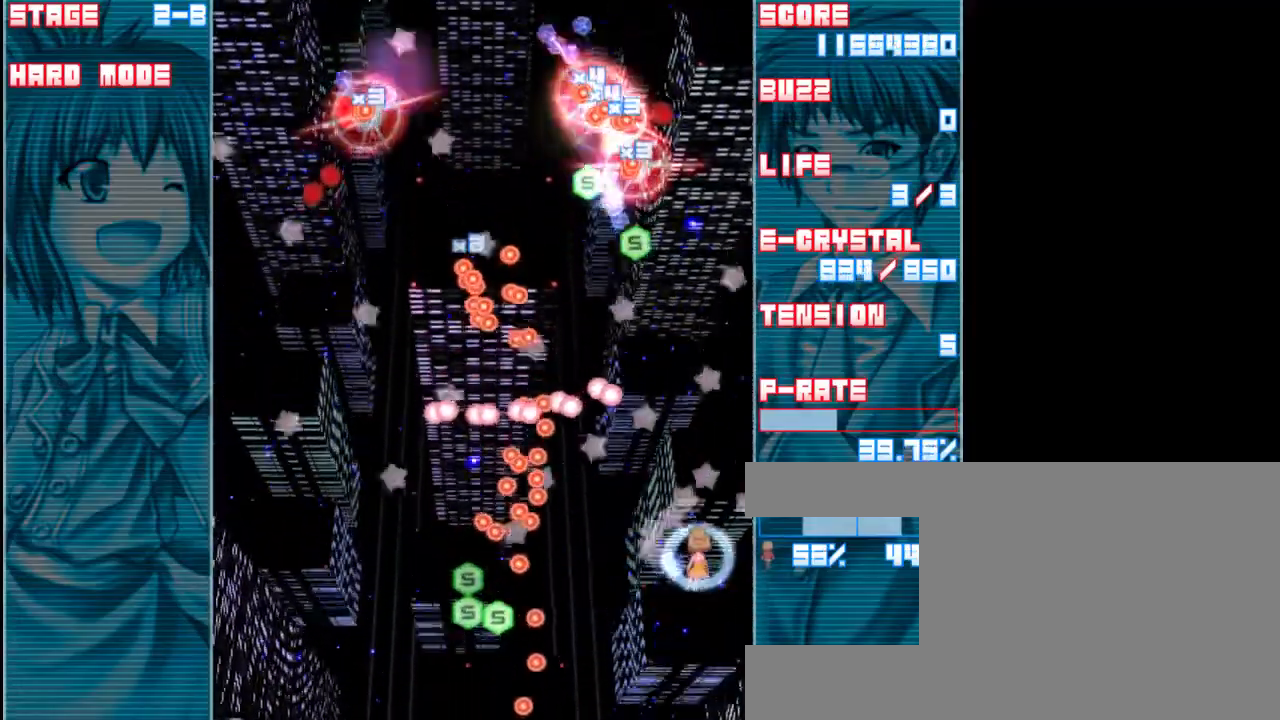
{"keys": ["up", "z"], "events": [[33, "right", "up"], [33, "up", "up"], [300, "right", "down"], [400, "up", "down"], [433, "right", "up"]]}
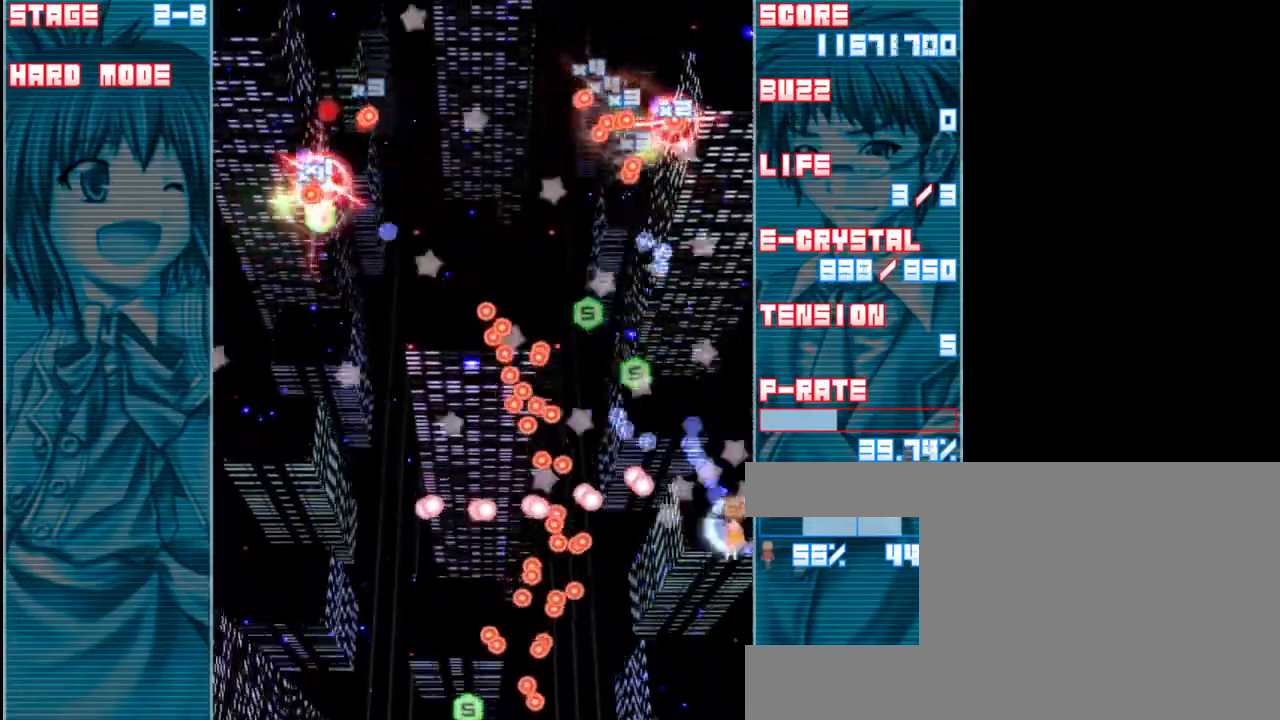
{"keys": ["up", "z"], "events": [[167, "left", "down"], [167, "up", "up"], [467, "left", "up"], [467, "up", "down"]]}
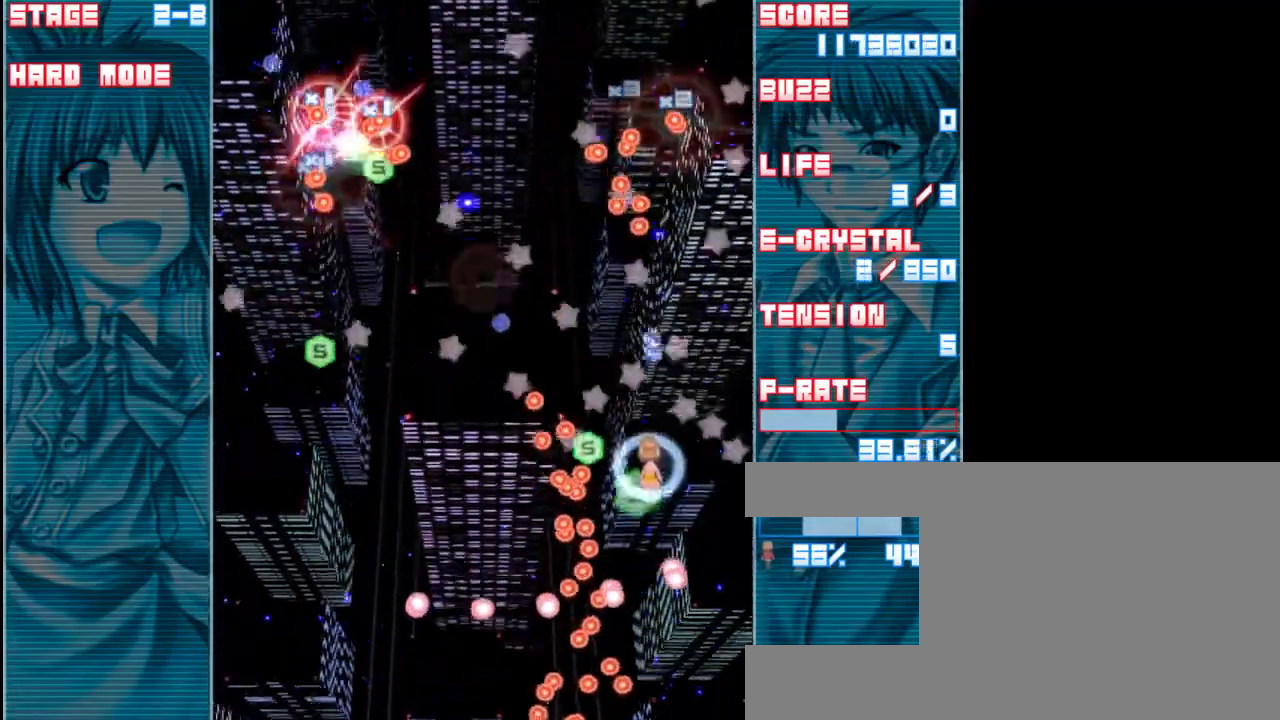
{"keys": ["down", "left", "z"], "events": [[200, "left", "down"], [233, "up", "up"], [467, "down", "down"]]}